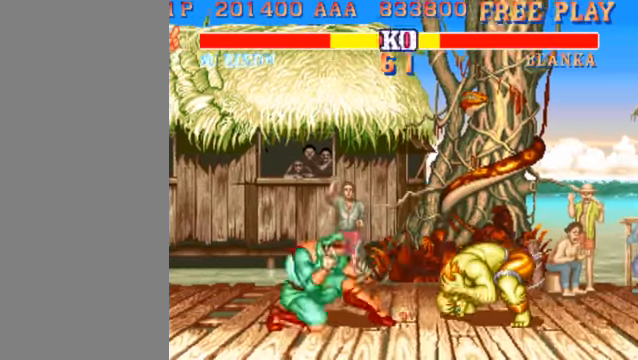
Gameplay with a controller (arcade stick); each line is a JSON object with the inputs held at the frame after it. "events" lists button and stick changes between this image and that frame as [ms after this image, input, new state], when the widget could be followed in between. Not read: L3 R3.
{"buttons": [], "left_stick": "left", "events": [[167, "MK", "up"], [367, "left_stick", "left"]]}
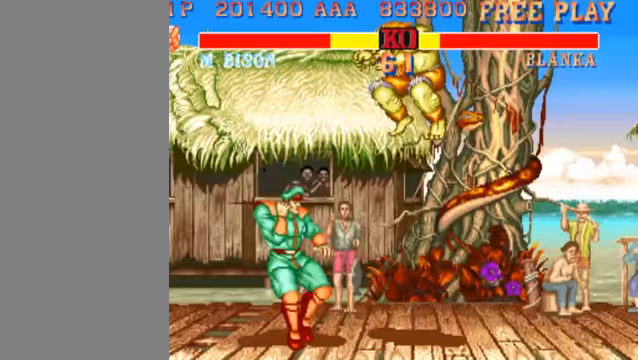
{"buttons": [], "left_stick": "down-left", "events": [[333, "left_stick", "down-left"]]}
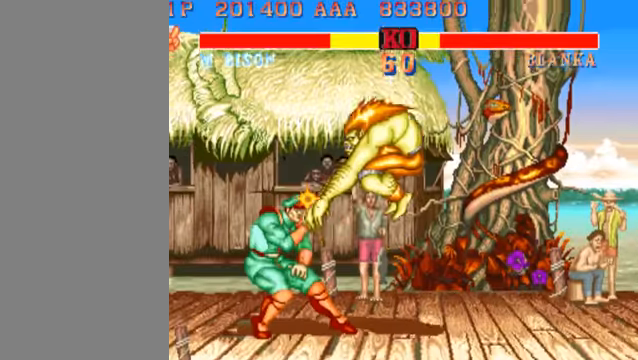
{"buttons": [], "left_stick": "right", "events": [[233, "left_stick", "right"]]}
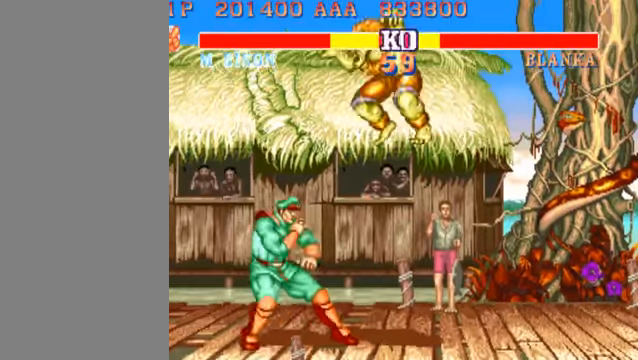
{"buttons": ["HP"], "left_stick": "right", "events": [[333, "HP", "down"]]}
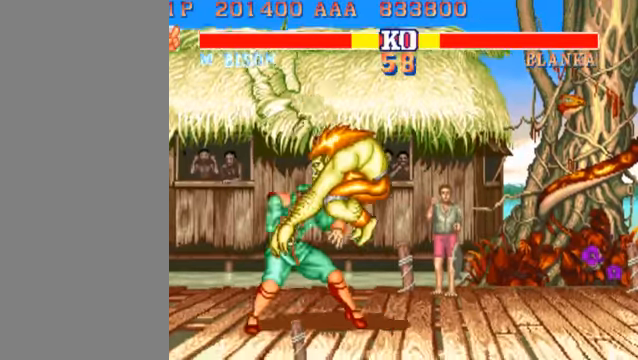
{"buttons": [], "left_stick": "right", "events": [[33, "HP", "up"], [200, "HP", "down"], [367, "HP", "up"]]}
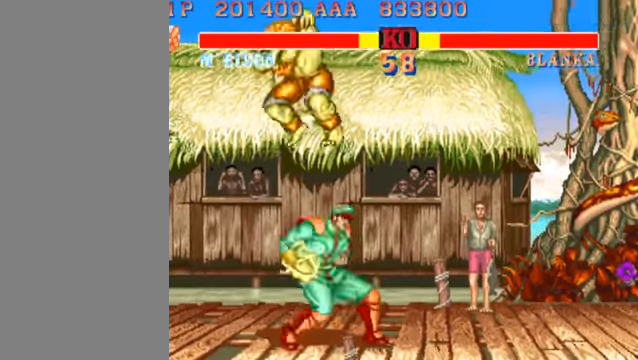
{"buttons": [], "left_stick": "right", "events": [[33, "left_stick", "center"], [233, "left_stick", "right"], [333, "HP", "down"], [400, "HP", "up"]]}
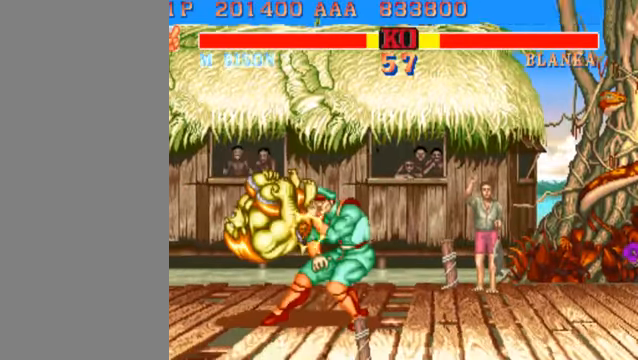
{"buttons": [], "left_stick": "left", "events": [[367, "left_stick", "center"], [500, "left_stick", "left"]]}
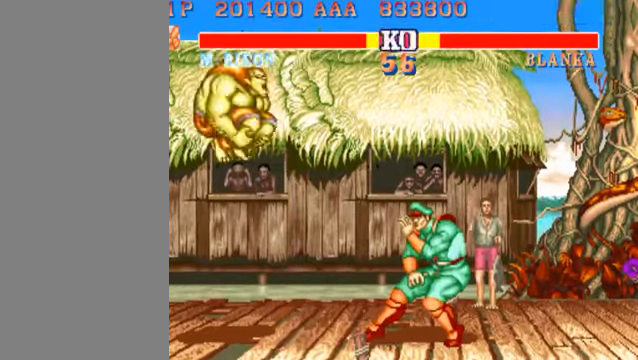
{"buttons": [], "left_stick": "right", "events": [[100, "HK", "down"], [233, "HK", "up"], [233, "left_stick", "center"], [300, "left_stick", "right"]]}
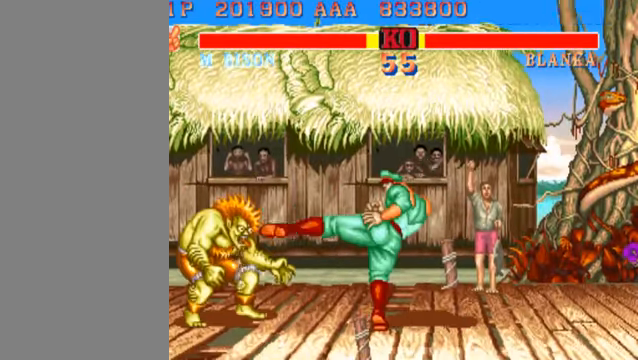
{"buttons": [], "left_stick": "right", "events": []}
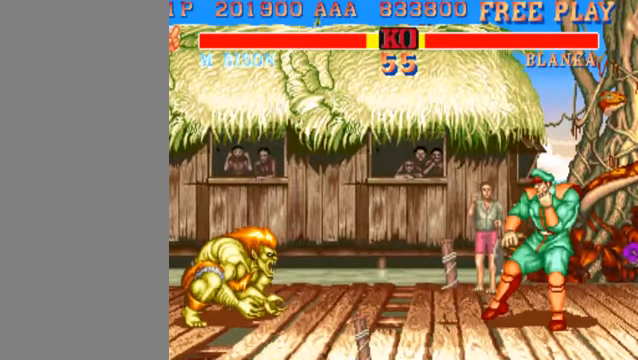
{"buttons": [], "left_stick": "right", "events": []}
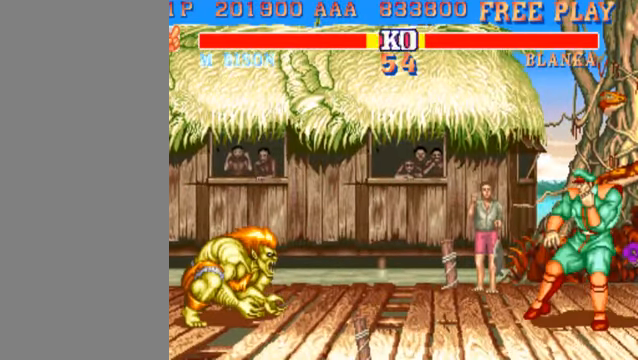
{"buttons": [], "left_stick": "left", "events": [[67, "LP", "down"], [133, "LP", "up"], [233, "LP", "down"], [300, "LP", "up"], [467, "left_stick", "left"]]}
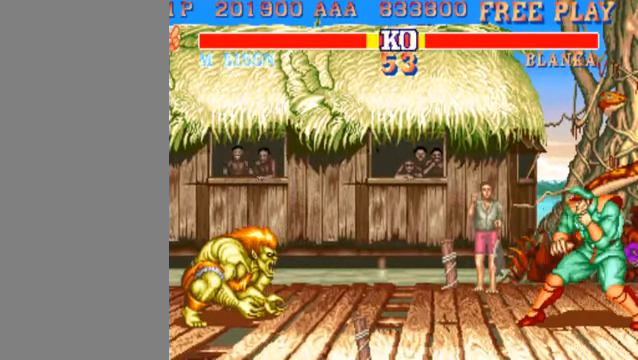
{"buttons": [], "left_stick": "right", "events": [[33, "LP", "down"], [100, "left_stick", "right"], [167, "LP", "up"]]}
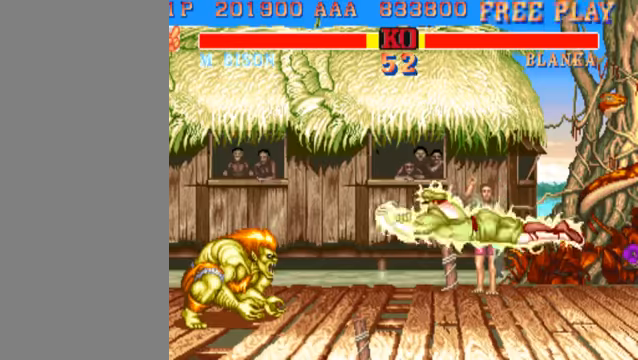
{"buttons": [], "left_stick": "right", "events": []}
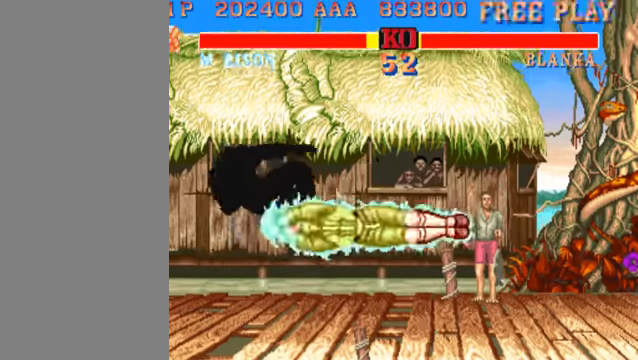
{"buttons": [], "left_stick": "right", "events": []}
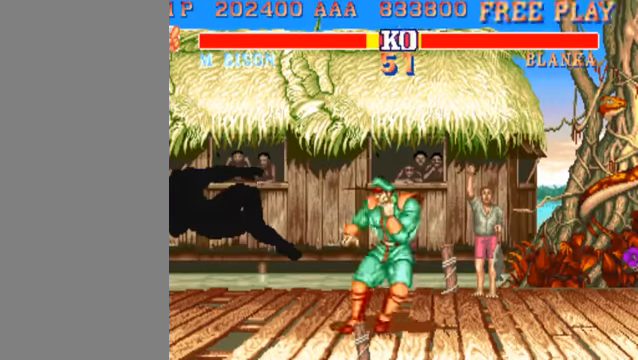
{"buttons": ["LP"], "left_stick": "left", "events": [[500, "LP", "down"], [500, "left_stick", "left"]]}
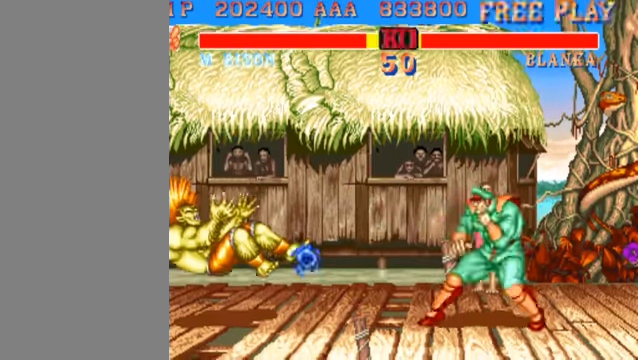
{"buttons": [], "left_stick": "right", "events": [[66, "LP", "up"], [100, "left_stick", "right"]]}
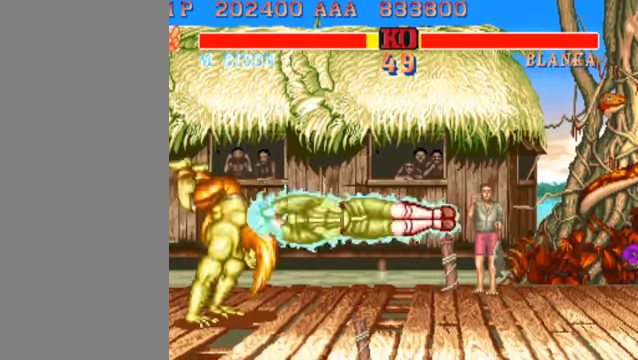
{"buttons": [], "left_stick": "right", "events": []}
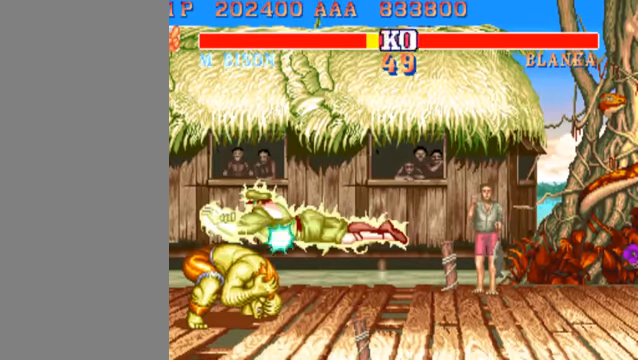
{"buttons": ["MK"], "left_stick": "right", "events": [[366, "MK", "down"]]}
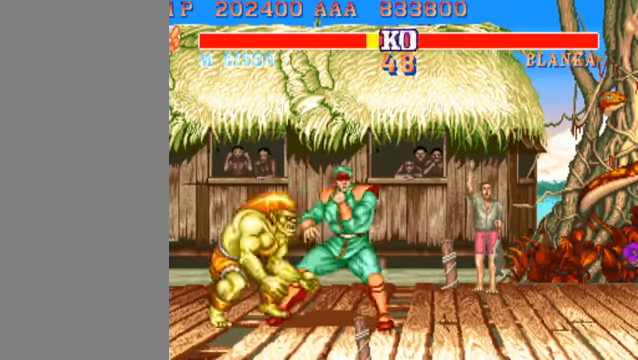
{"buttons": [], "left_stick": "right", "events": [[33, "MK", "up"]]}
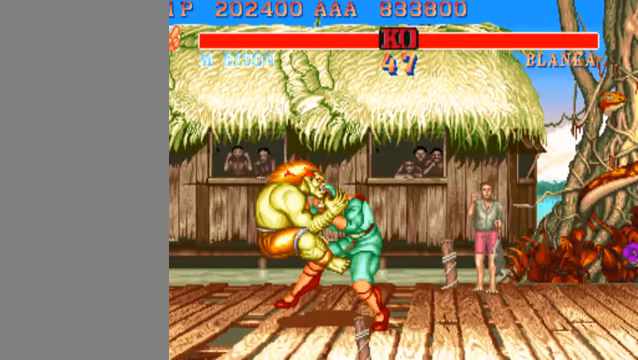
{"buttons": [], "left_stick": "center", "events": [[33, "MK", "down"], [66, "left_stick", "left"], [200, "left_stick", "down"], [333, "left_stick", "up-left"], [400, "MK", "up"], [400, "left_stick", "down-right"], [466, "left_stick", "center"]]}
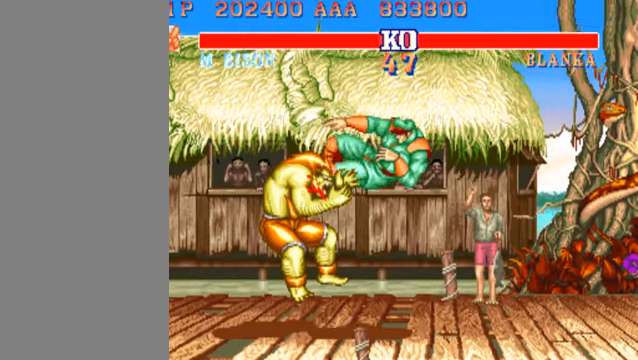
{"buttons": ["MK"], "left_stick": "center", "events": [[500, "MK", "down"]]}
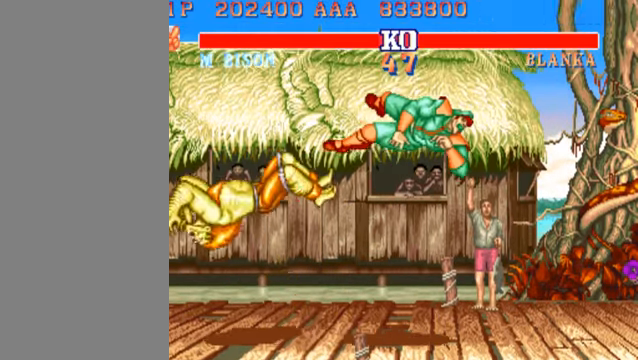
{"buttons": ["MK"], "left_stick": "center", "events": []}
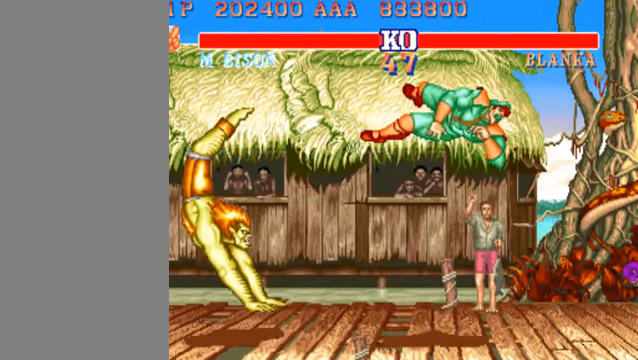
{"buttons": ["MK"], "left_stick": "center", "events": []}
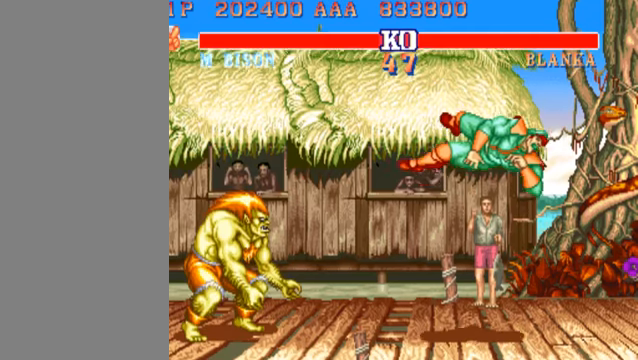
{"buttons": ["MK"], "left_stick": "center", "events": []}
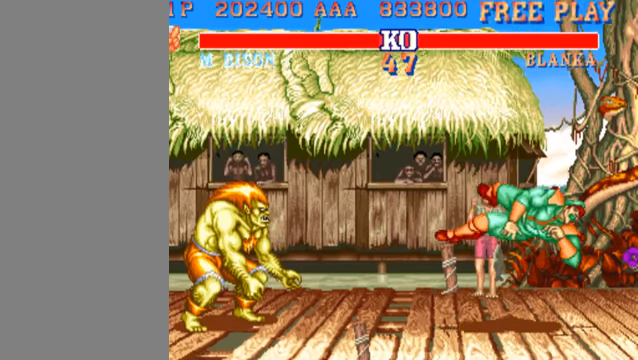
{"buttons": ["MK"], "left_stick": "center", "events": []}
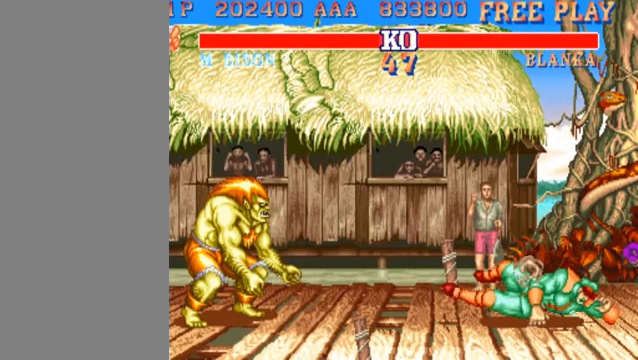
{"buttons": ["MK"], "left_stick": "center", "events": []}
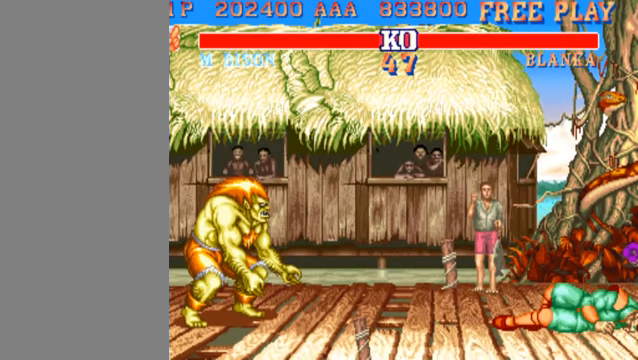
{"buttons": ["MK"], "left_stick": "center", "events": []}
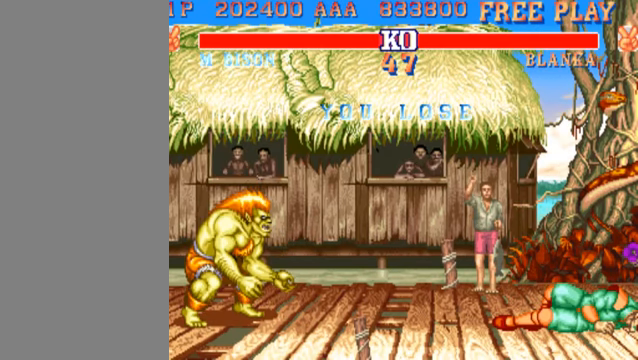
{"buttons": ["MK"], "left_stick": "center", "events": []}
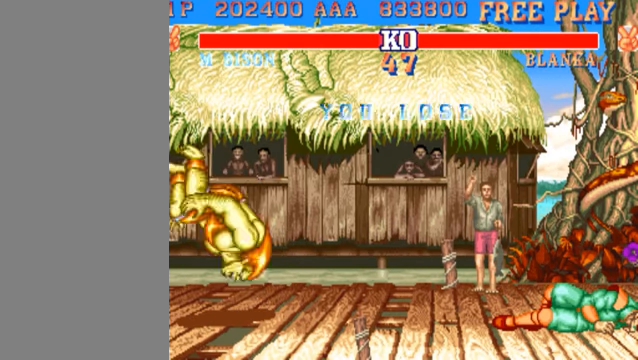
{"buttons": ["MK"], "left_stick": "center", "events": []}